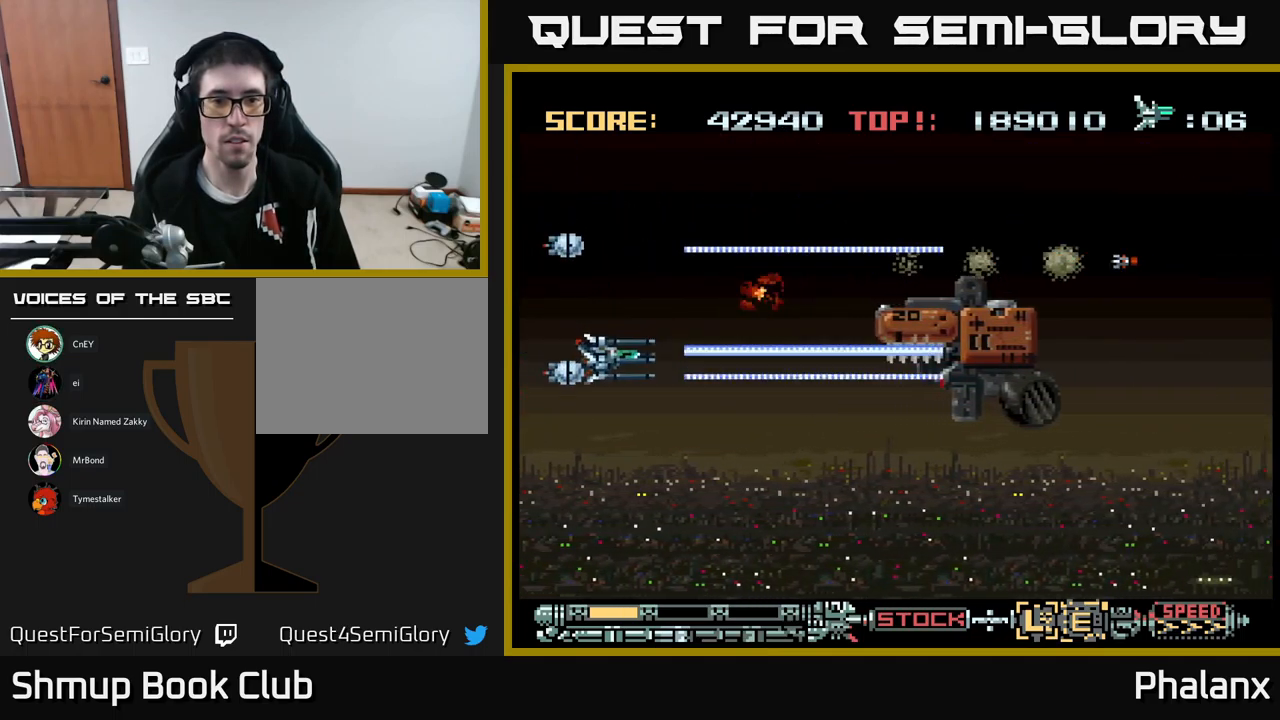
Gameplay with a controller (Xbox layout); each line is a JSON object with the inputs held at the frame after it. "events" lists button and stick changes between this image and that frame as [ms after this image, input, new state], when the widget could be followed in between. Not read: left_stick right_stick.
{"buttons": ["A"], "events": [[117, "DPAD_DOWN", "up"], [117, "DPAD_RIGHT", "up"]]}
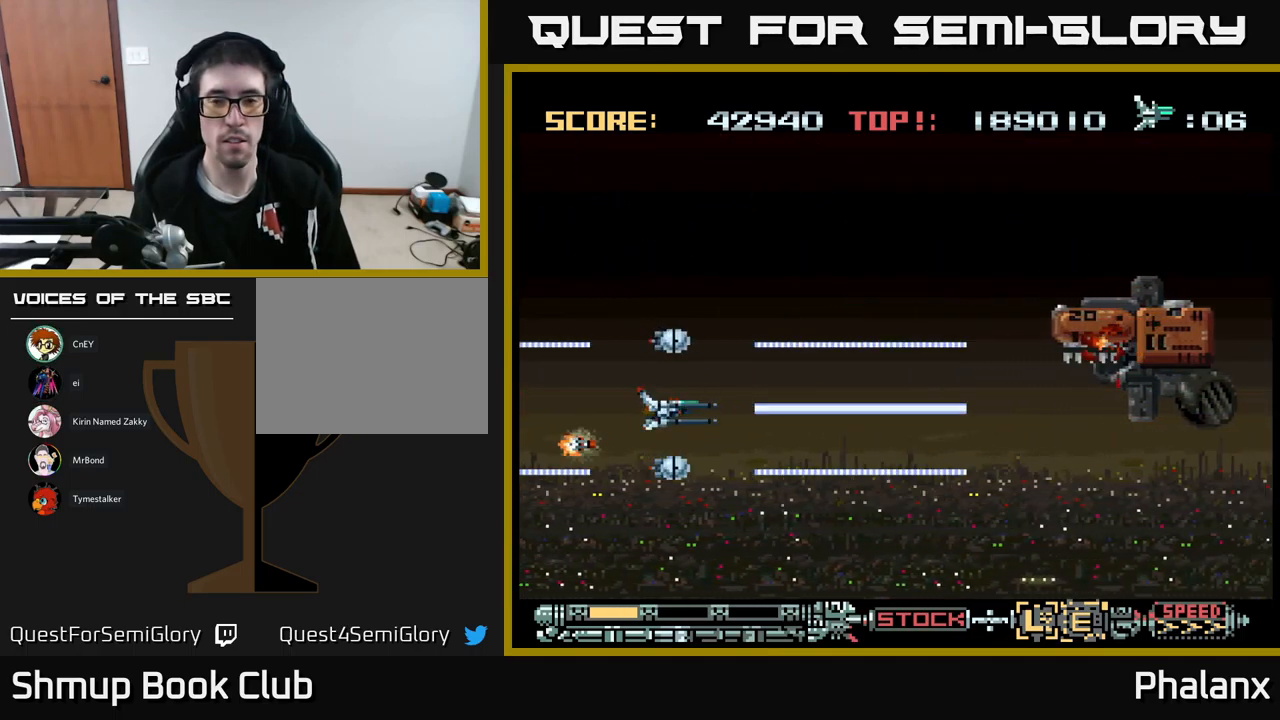
{"buttons": ["A", "DPAD_DOWN"], "events": [[100, "DPAD_RIGHT", "down"], [334, "DPAD_RIGHT", "up"], [450, "DPAD_DOWN", "down"]]}
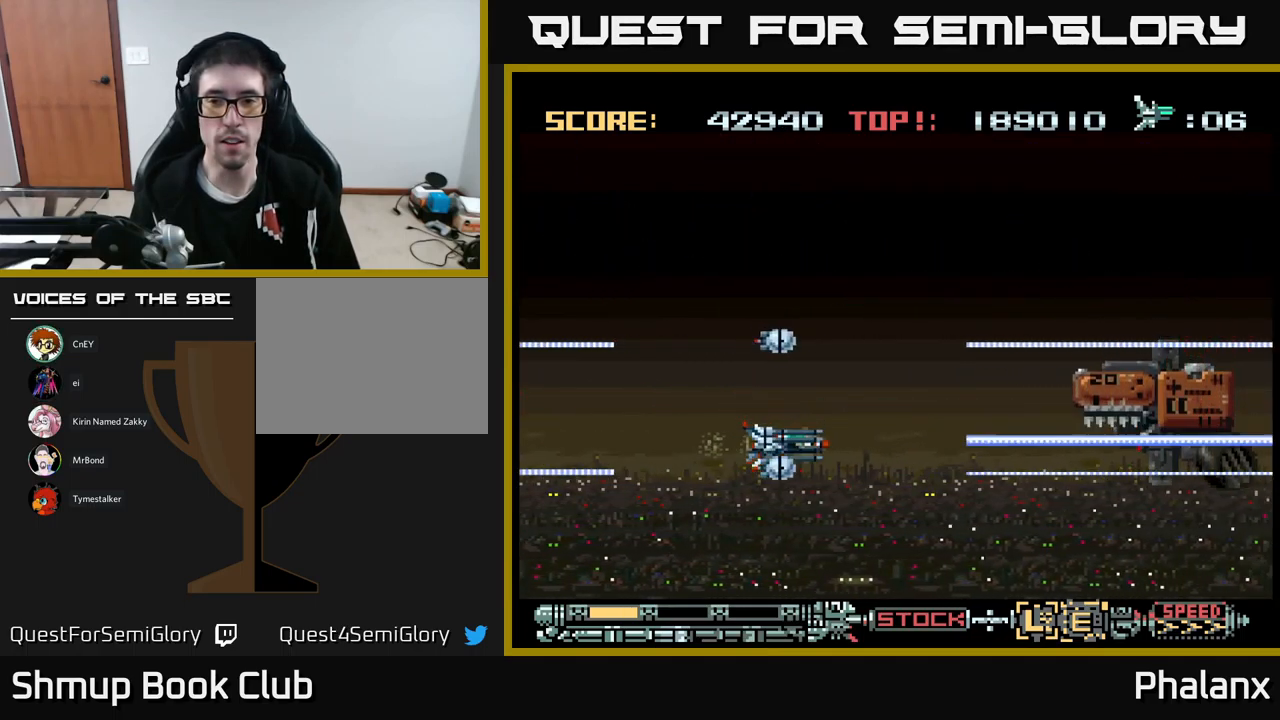
{"buttons": ["A"], "events": [[67, "DPAD_DOWN", "up"]]}
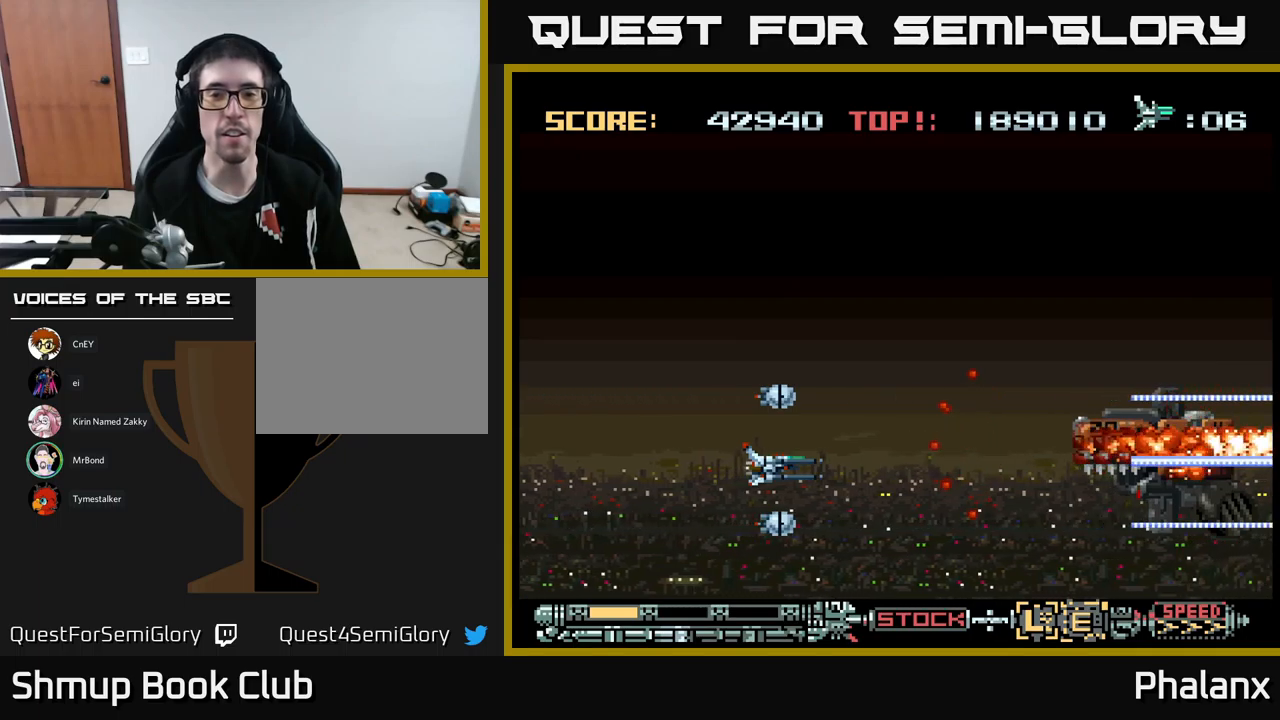
{"buttons": ["A", "DPAD_UP"], "events": [[33, "DPAD_LEFT", "down"], [233, "DPAD_LEFT", "up"], [400, "DPAD_UP", "down"]]}
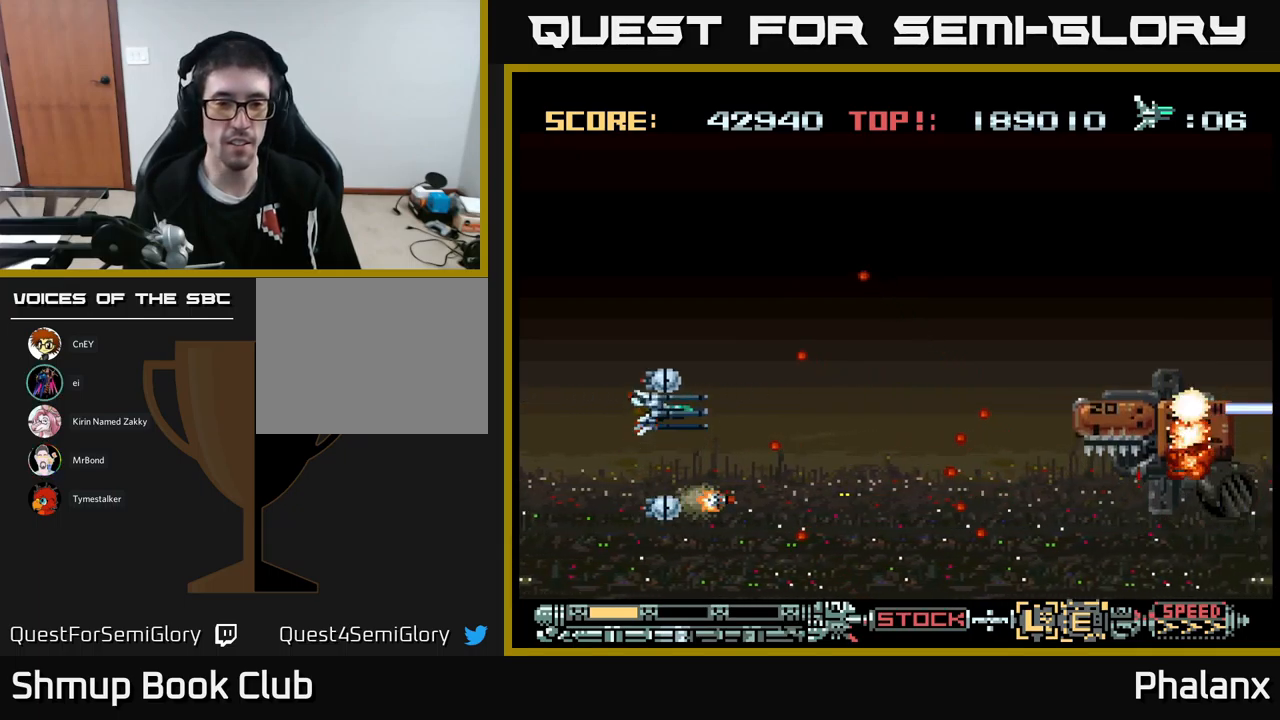
{"buttons": ["A"], "events": [[33, "DPAD_UP", "up"]]}
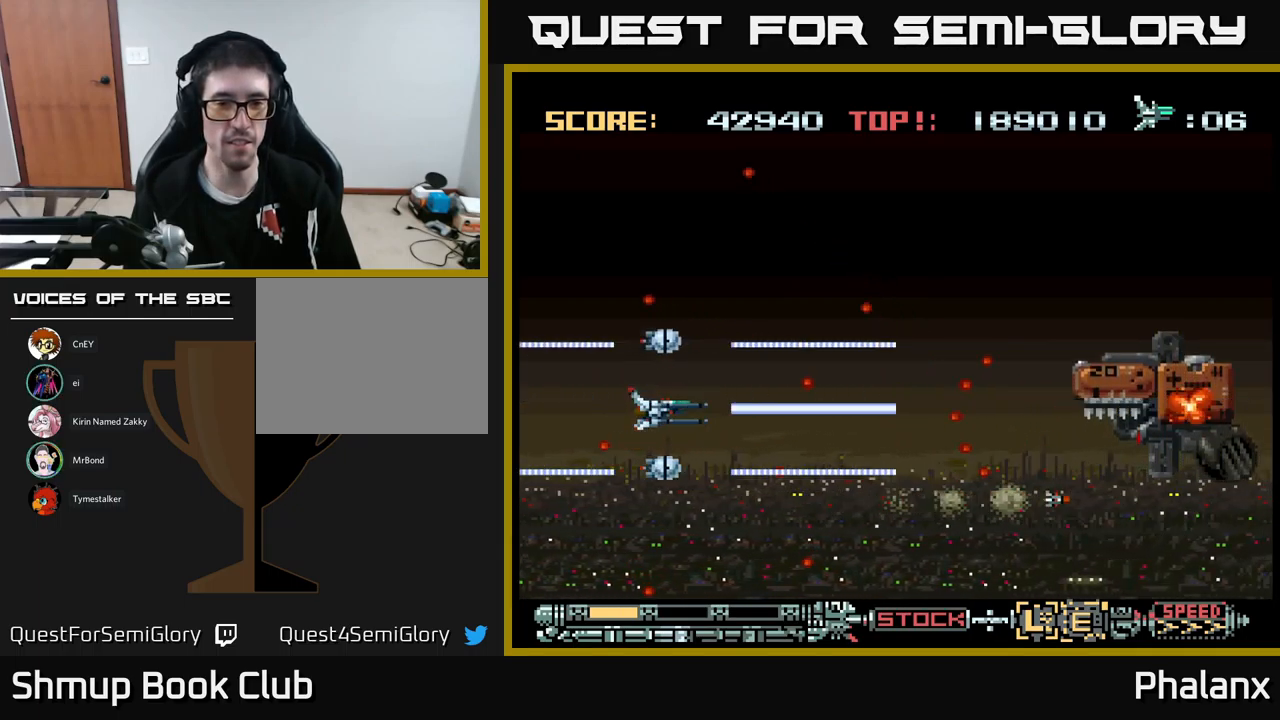
{"buttons": ["A"], "events": []}
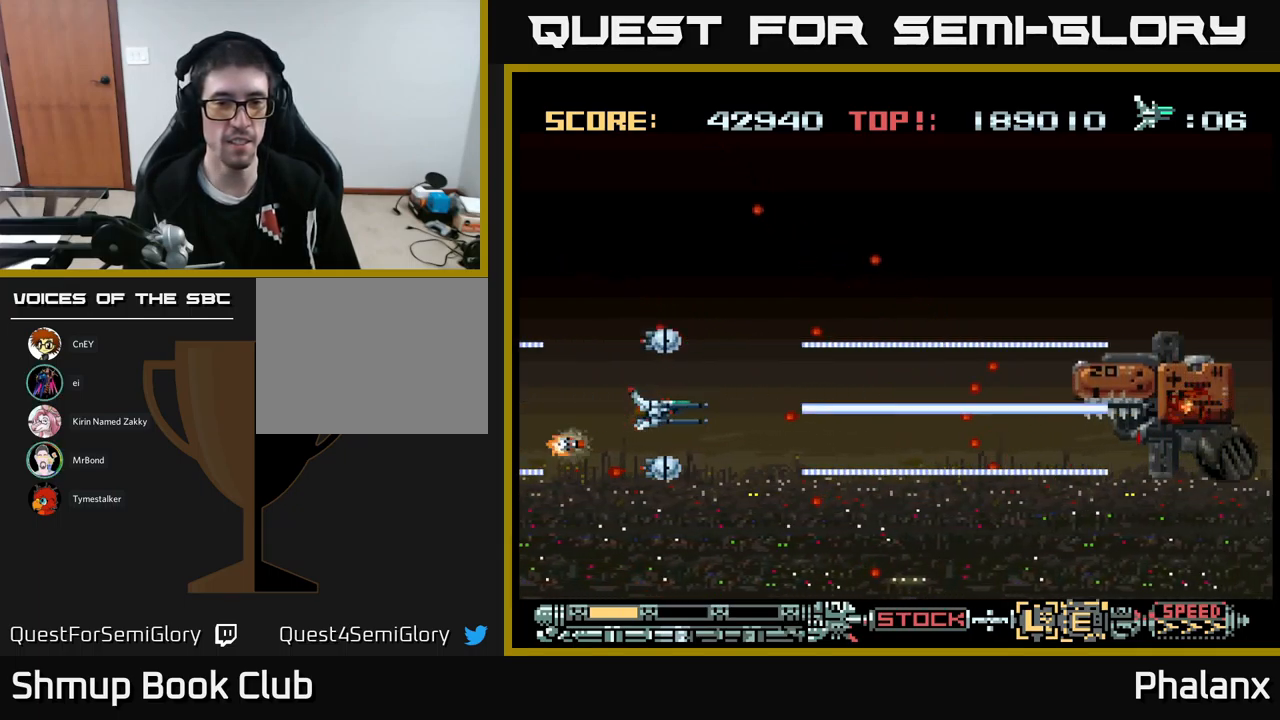
{"buttons": ["A"], "events": [[133, "DPAD_DOWN", "down"], [250, "DPAD_DOWN", "up"]]}
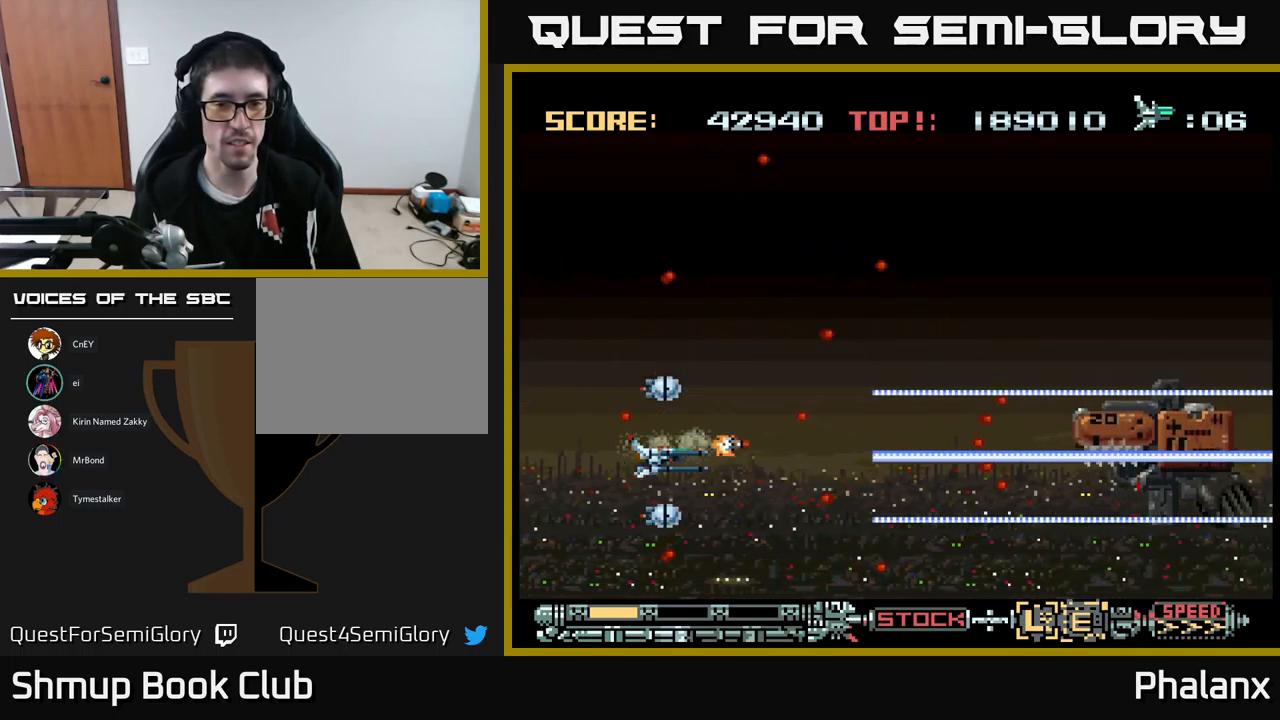
{"buttons": ["A"], "events": []}
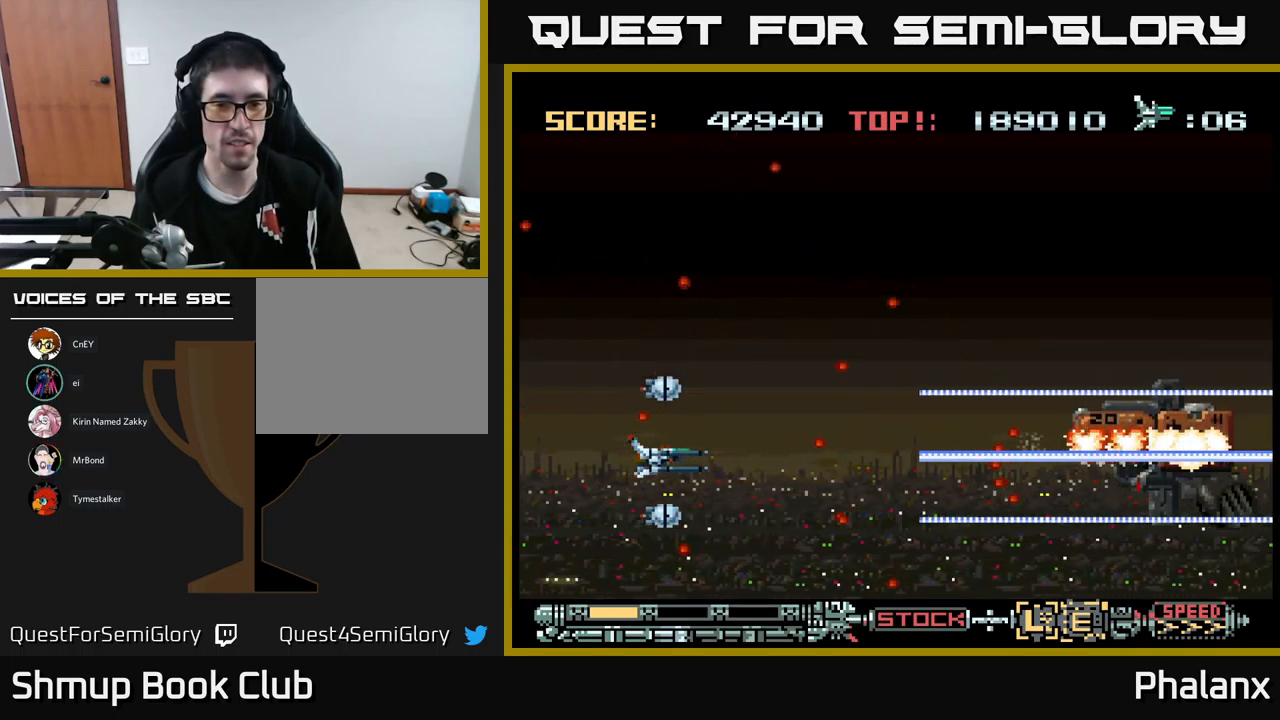
{"buttons": ["A"], "events": [[200, "DPAD_UP", "down"], [333, "DPAD_UP", "up"], [417, "DPAD_RIGHT", "down"], [467, "DPAD_RIGHT", "up"]]}
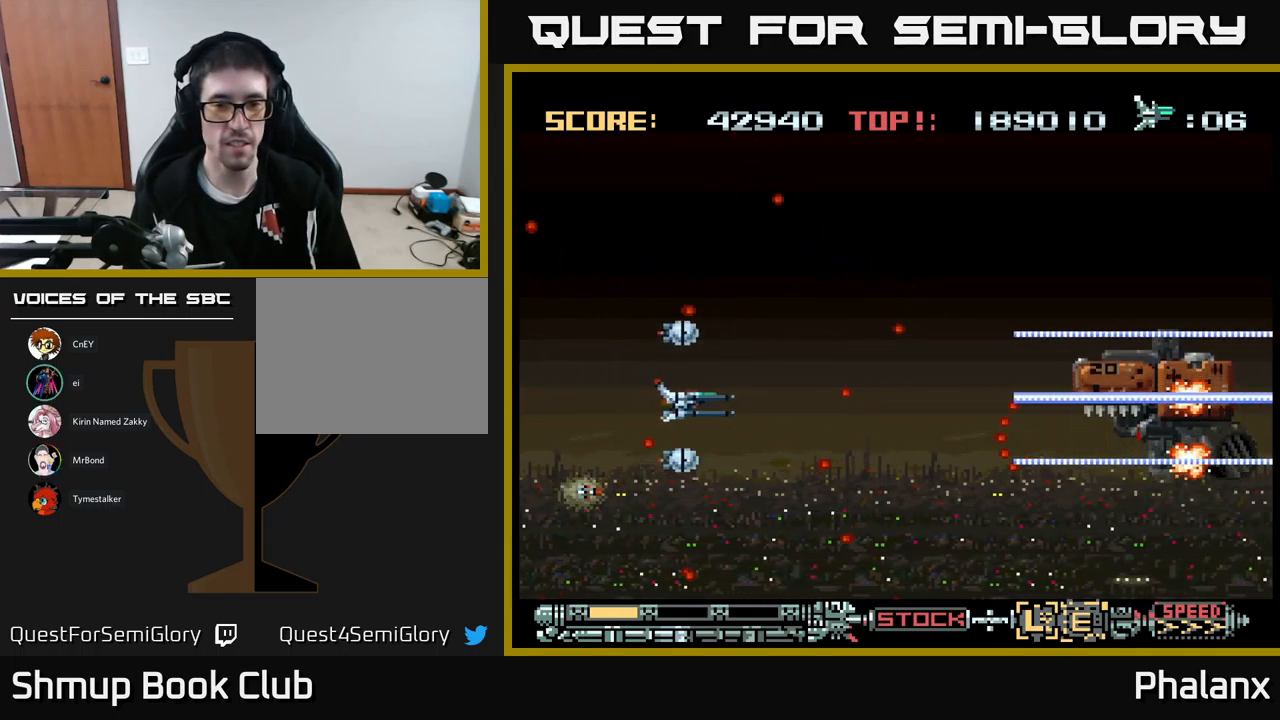
{"buttons": ["A"], "events": []}
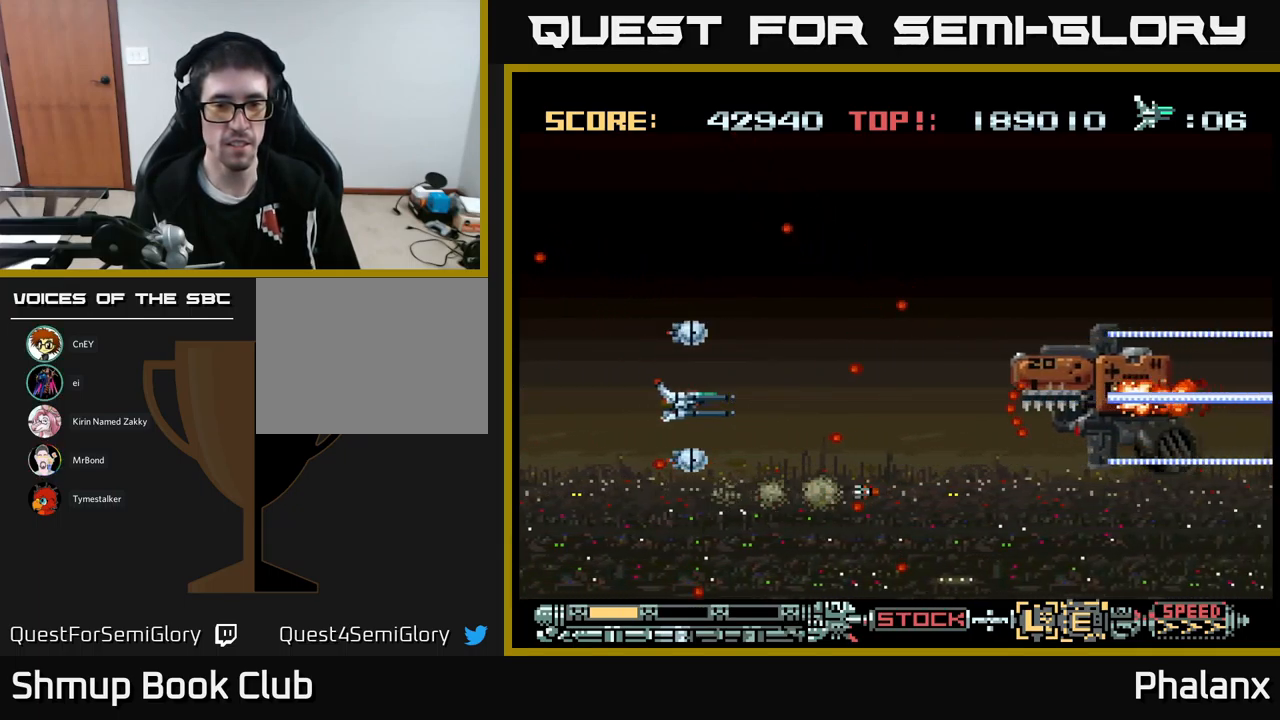
{"buttons": ["A", "DPAD_LEFT"], "events": [[250, "DPAD_UP", "down"], [300, "DPAD_UP", "up"], [500, "DPAD_LEFT", "down"]]}
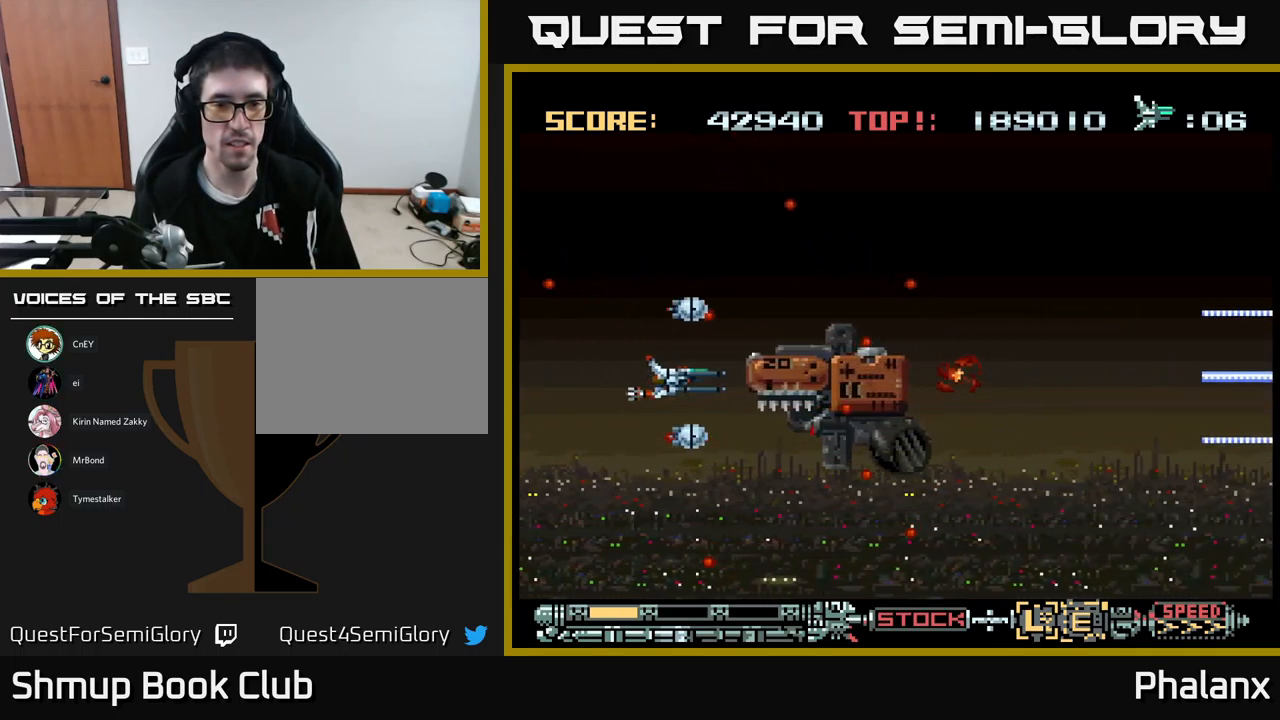
{"buttons": ["A"], "events": [[33, "DPAD_UP", "down"], [233, "DPAD_UP", "up"], [267, "DPAD_LEFT", "up"]]}
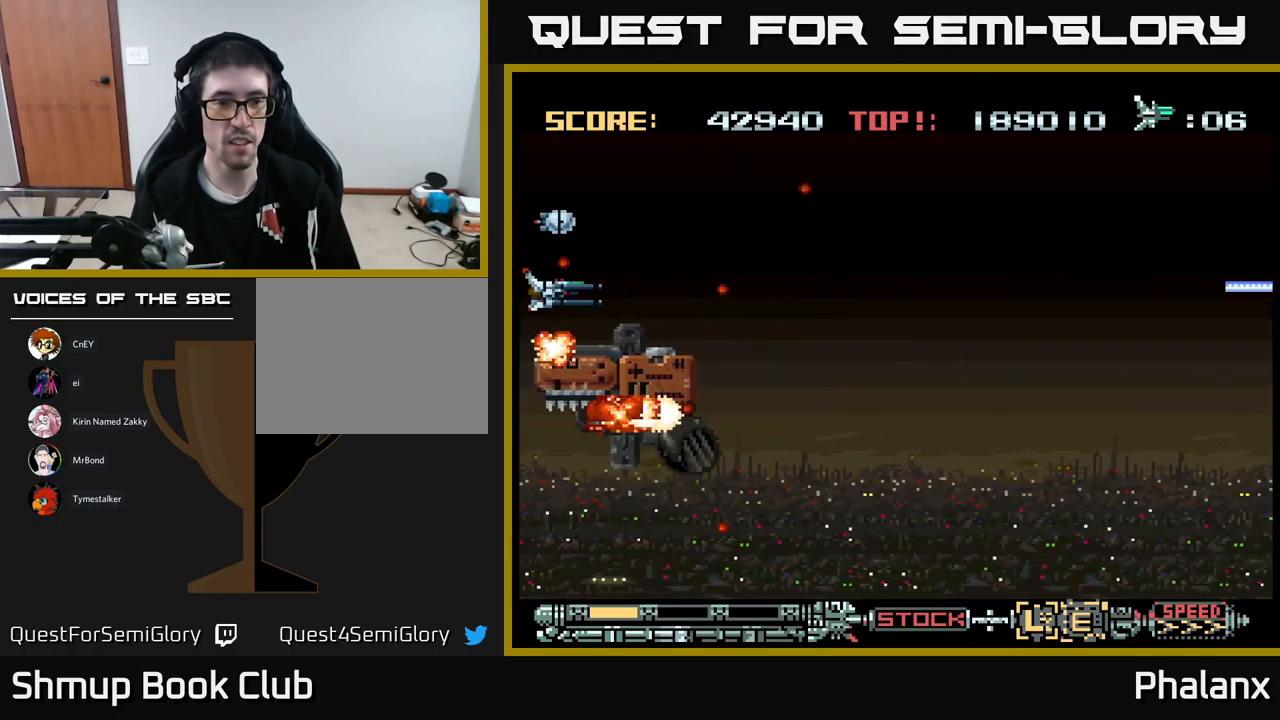
{"buttons": ["A"], "events": []}
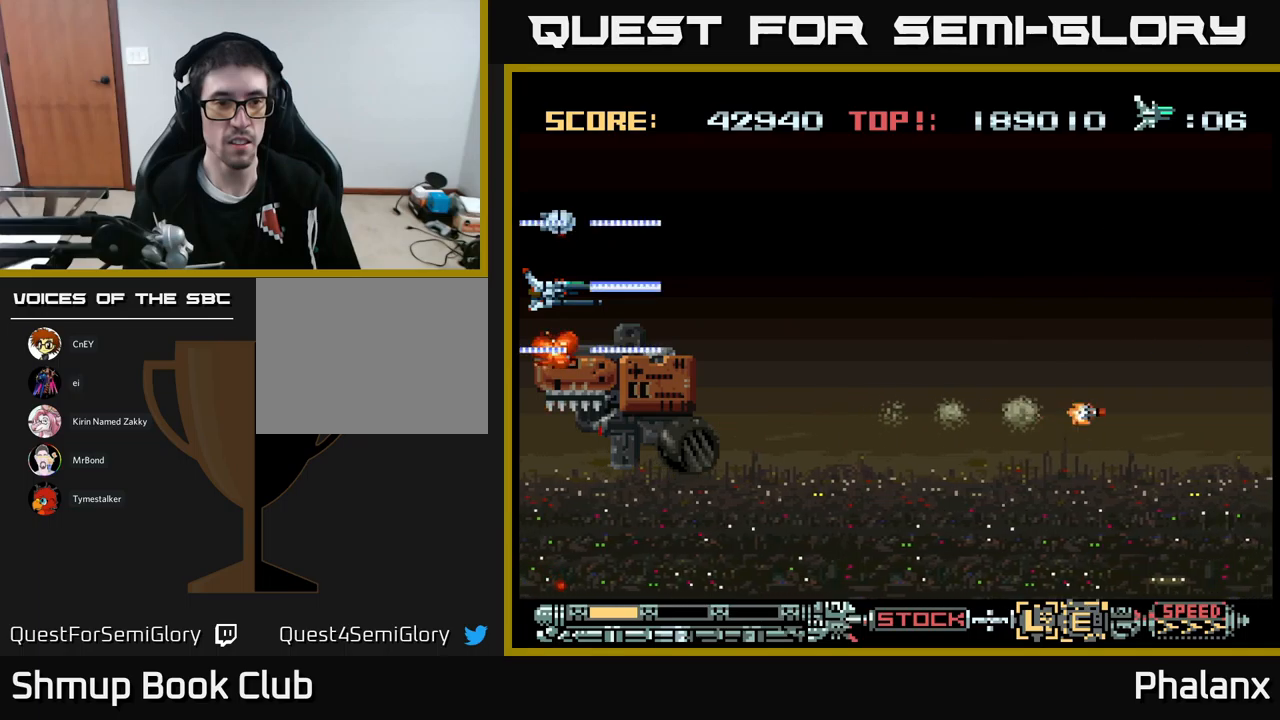
{"buttons": ["A"], "events": []}
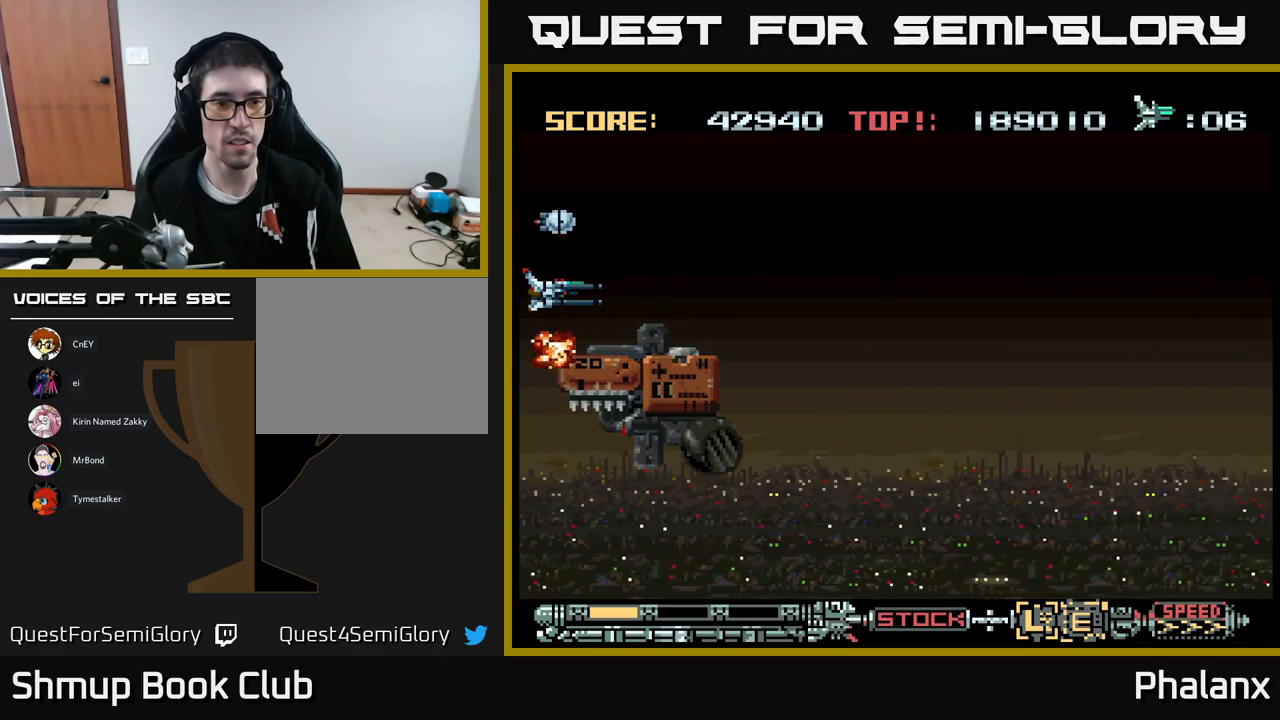
{"buttons": ["A"], "events": []}
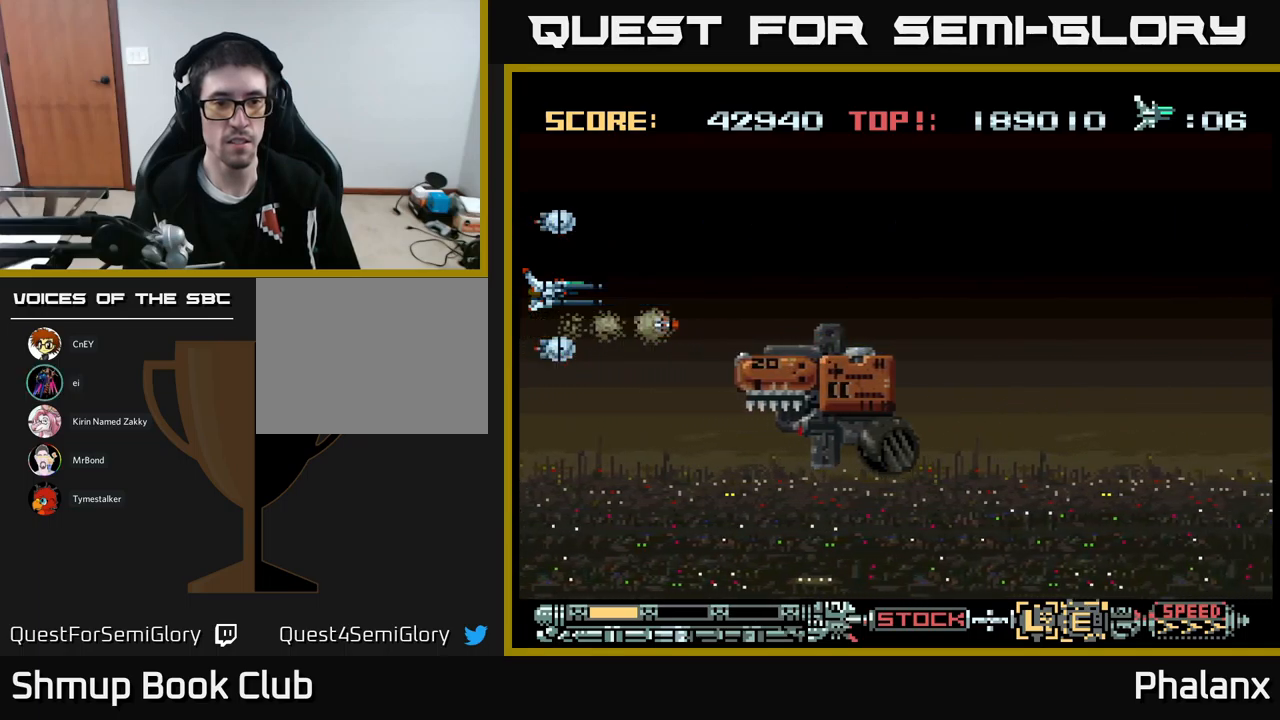
{"buttons": ["A"], "events": [[50, "DPAD_DOWN", "down"], [217, "DPAD_RIGHT", "down"], [233, "DPAD_DOWN", "up"], [400, "DPAD_RIGHT", "up"]]}
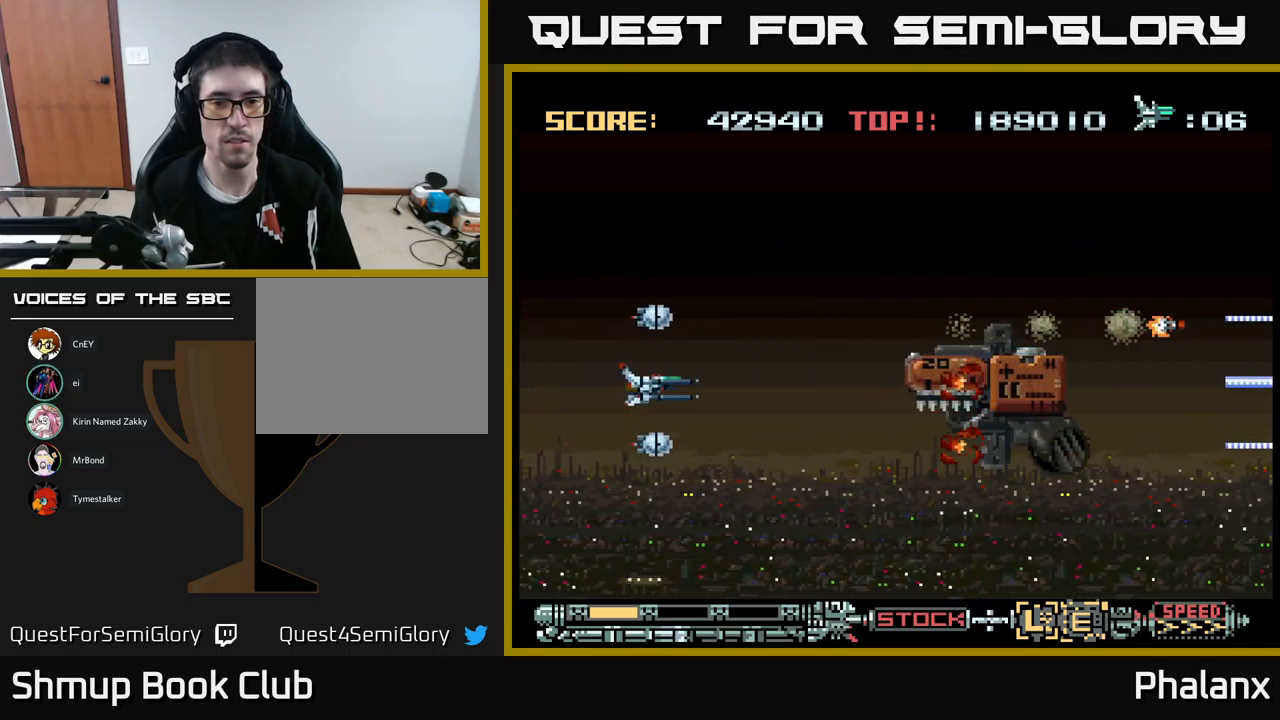
{"buttons": ["A"], "events": [[167, "DPAD_RIGHT", "down"], [383, "DPAD_RIGHT", "up"]]}
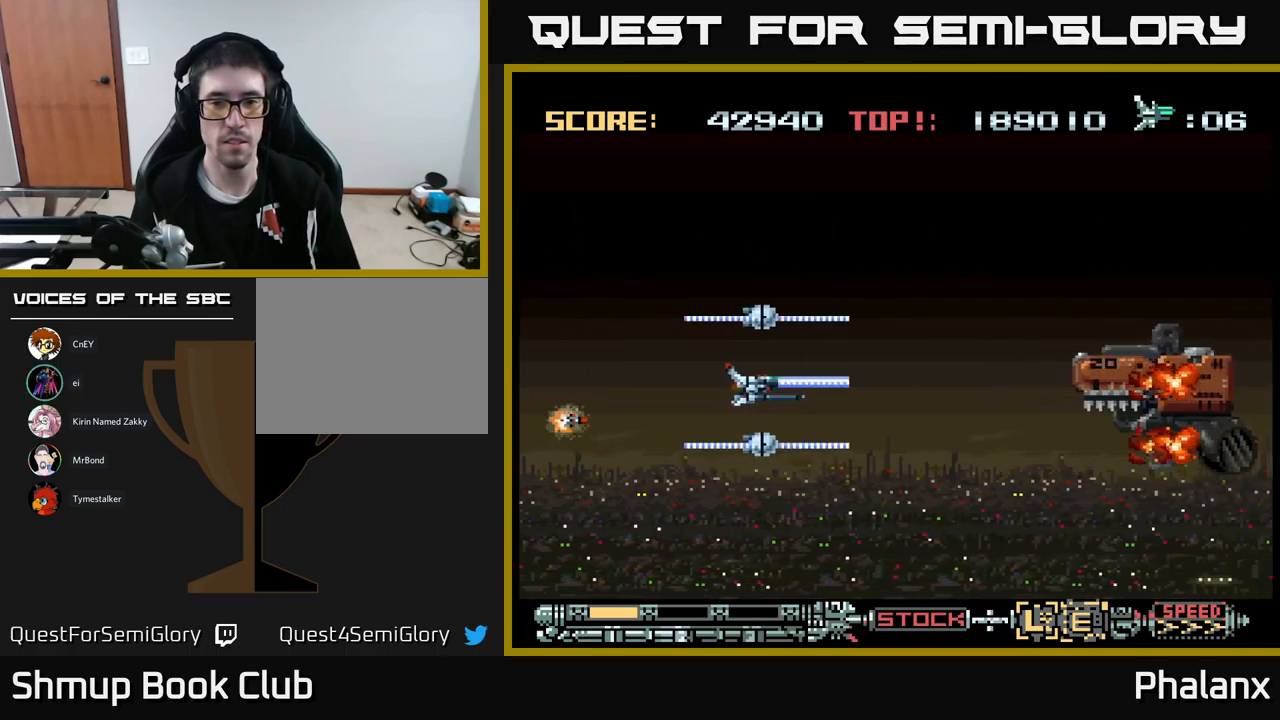
{"buttons": ["A"], "events": []}
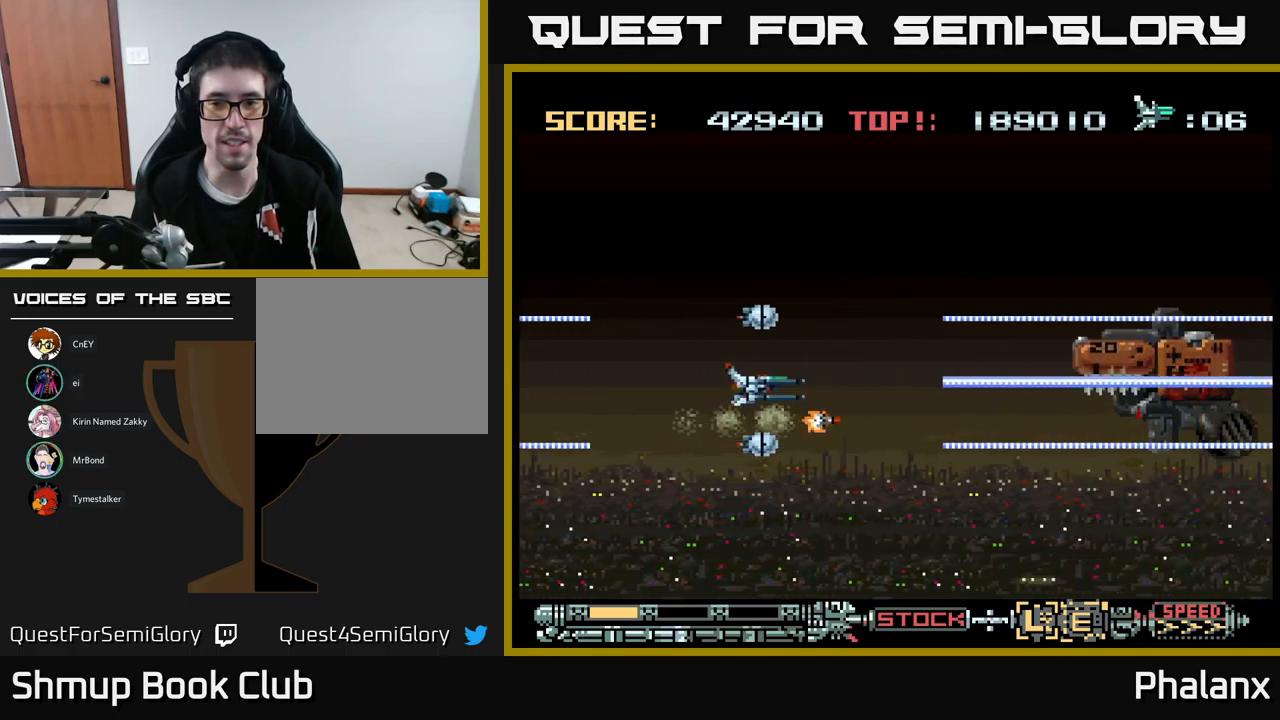
{"buttons": ["A", "DPAD_LEFT"], "events": [[400, "DPAD_LEFT", "down"]]}
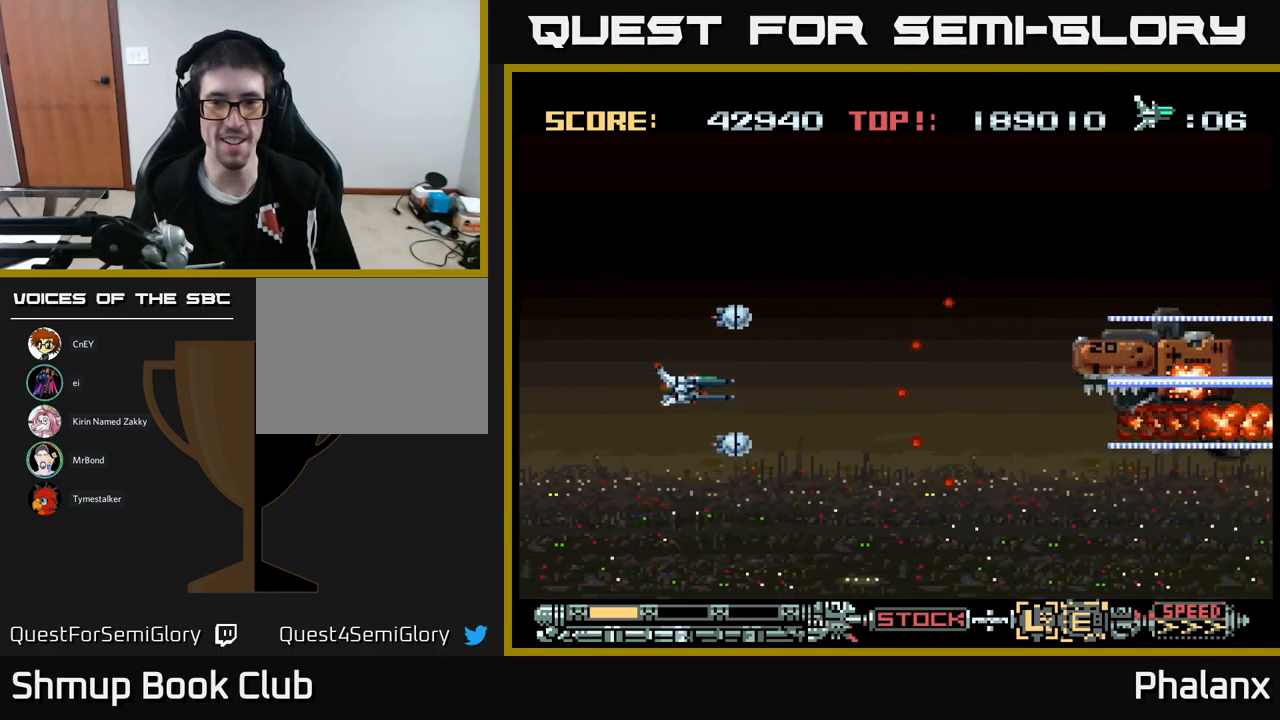
{"buttons": ["A"], "events": [[100, "DPAD_LEFT", "up"], [233, "DPAD_UP", "down"], [317, "DPAD_UP", "up"]]}
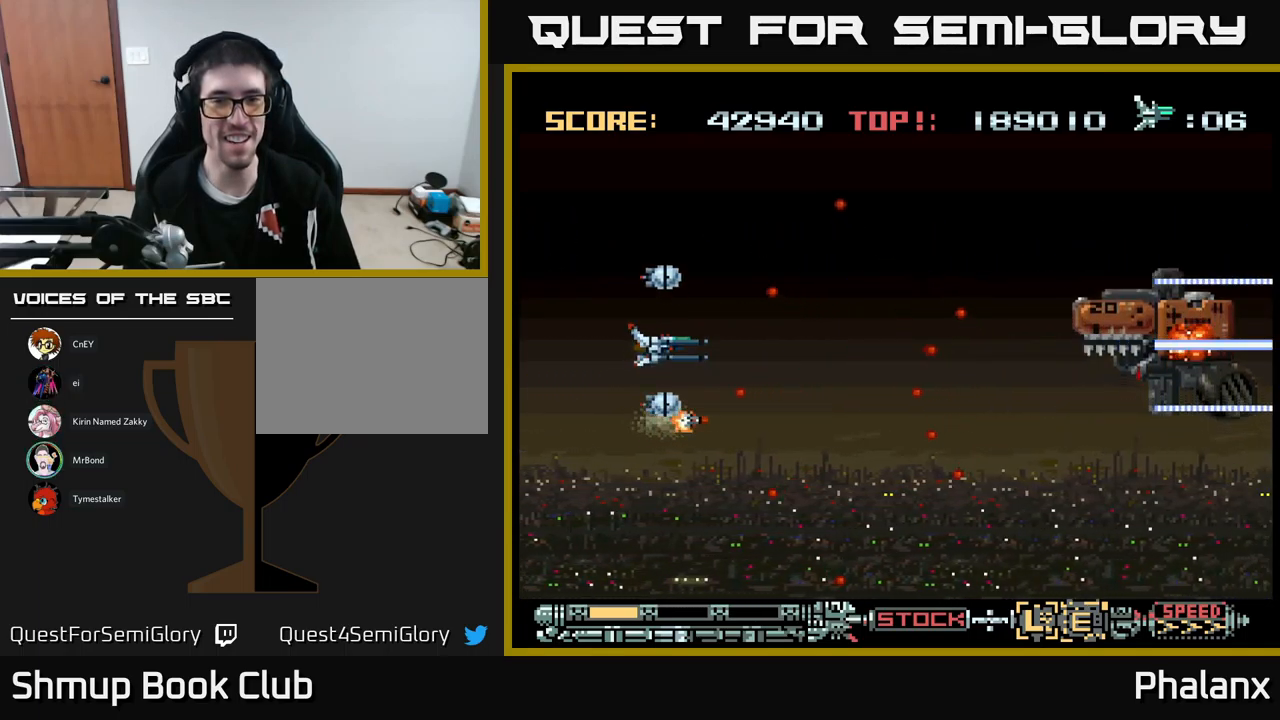
{"buttons": ["A"], "events": [[433, "DPAD_RIGHT", "down"], [500, "DPAD_RIGHT", "up"]]}
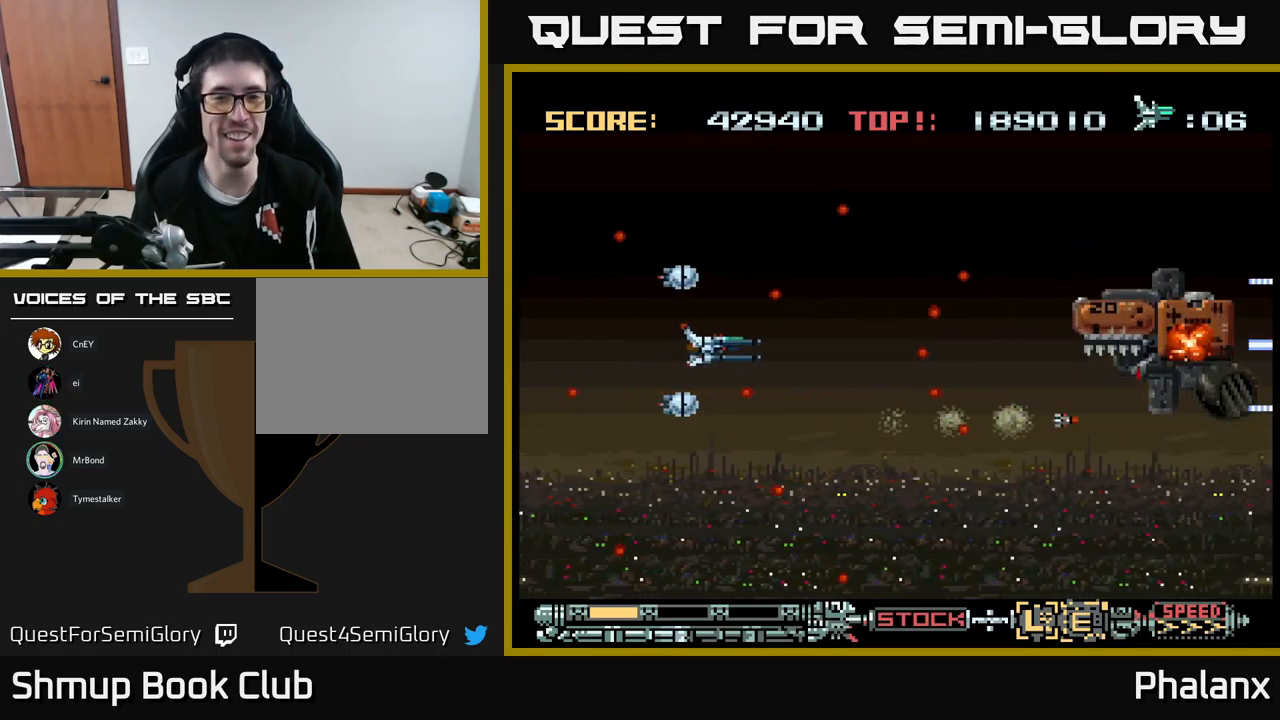
{"buttons": ["A", "DPAD_DOWN"], "events": [[433, "DPAD_DOWN", "down"]]}
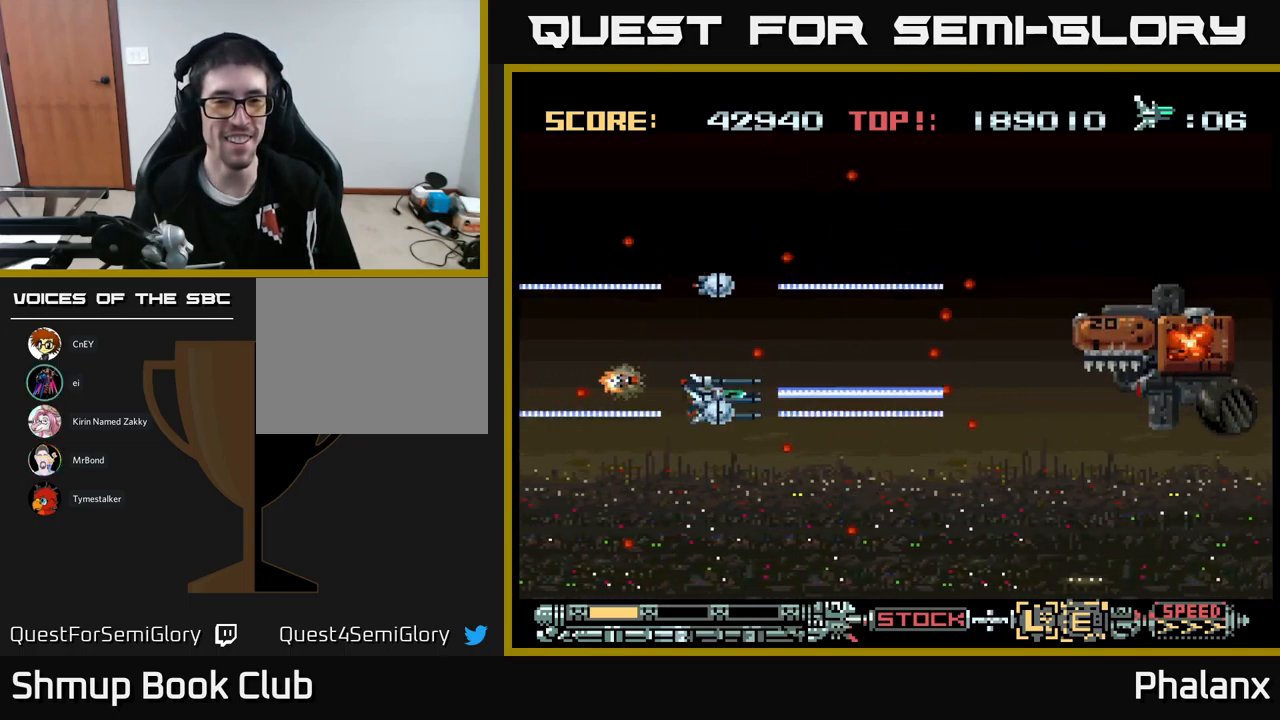
{"buttons": ["A"], "events": [[33, "DPAD_DOWN", "up"]]}
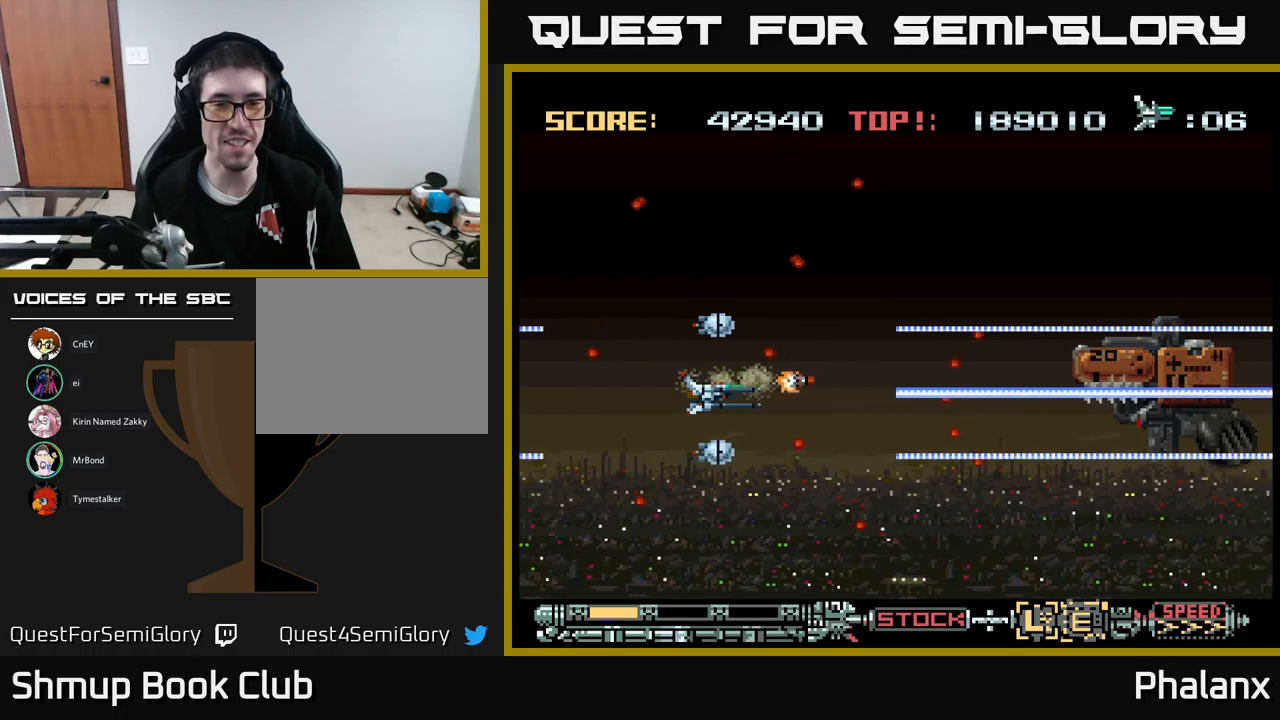
{"buttons": ["A", "DPAD_UP"], "events": [[500, "DPAD_UP", "down"]]}
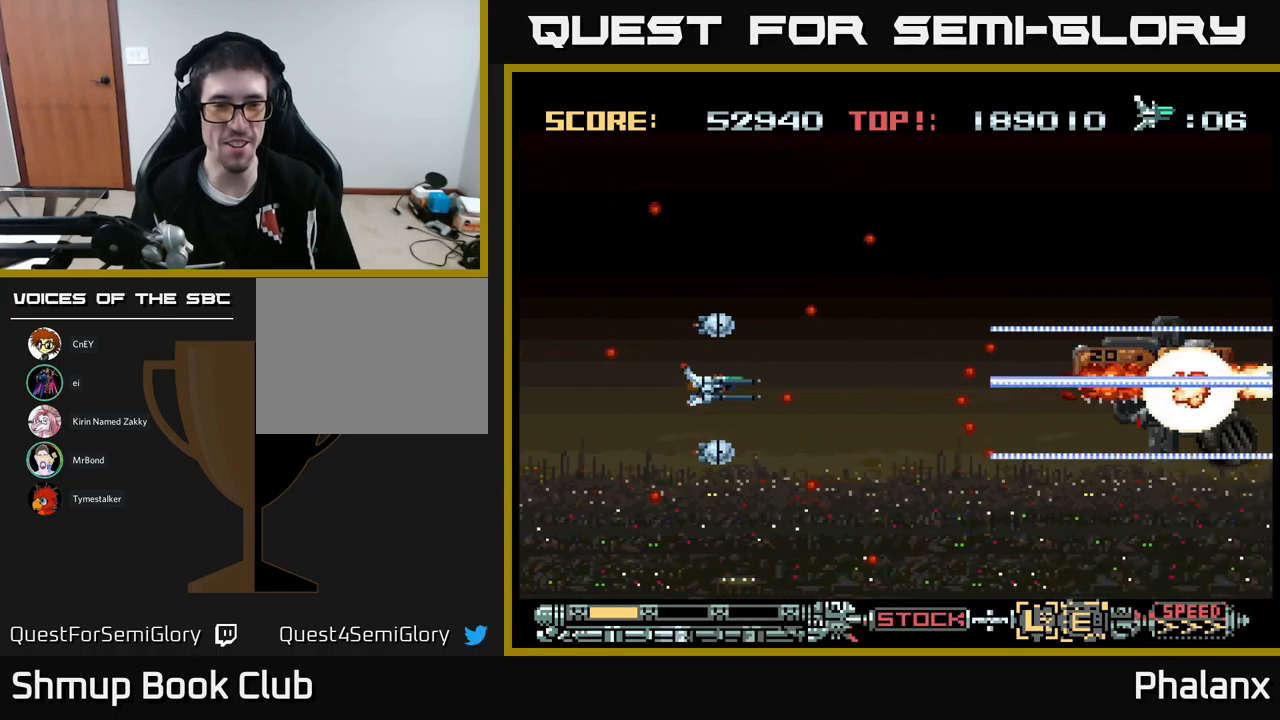
{"buttons": ["A"], "events": [[100, "DPAD_UP", "up"]]}
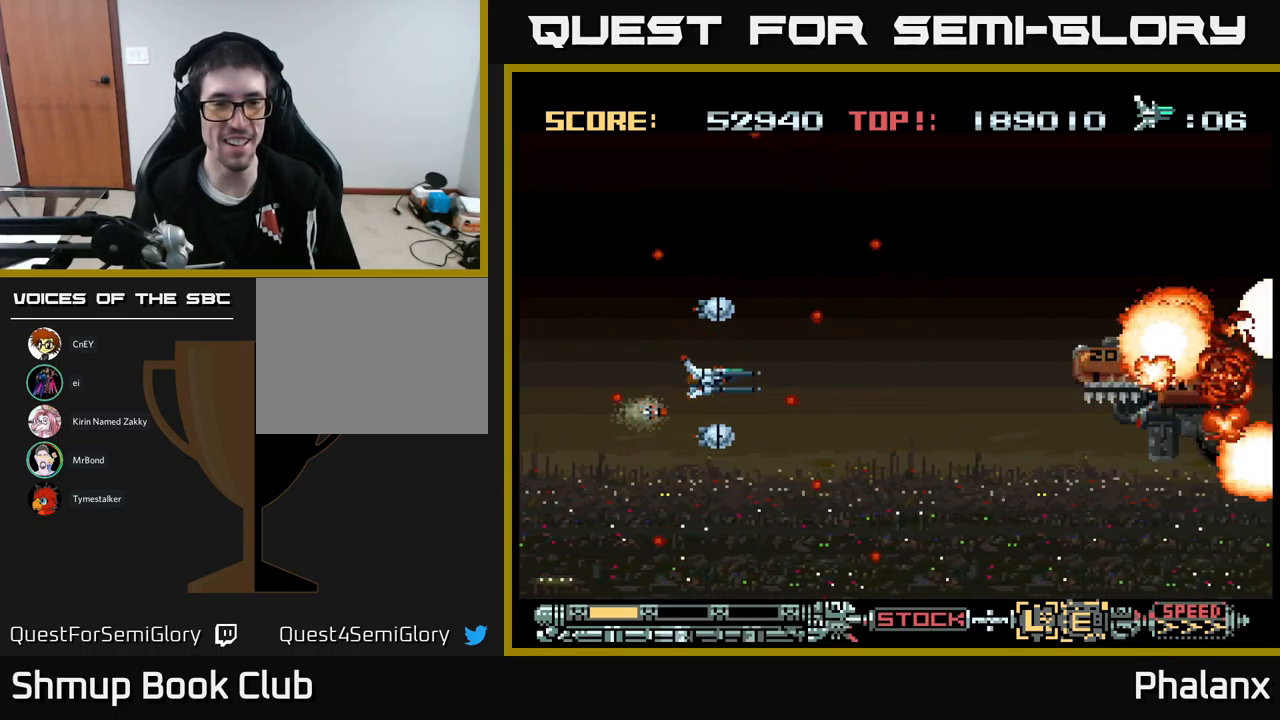
{"buttons": ["A"], "events": []}
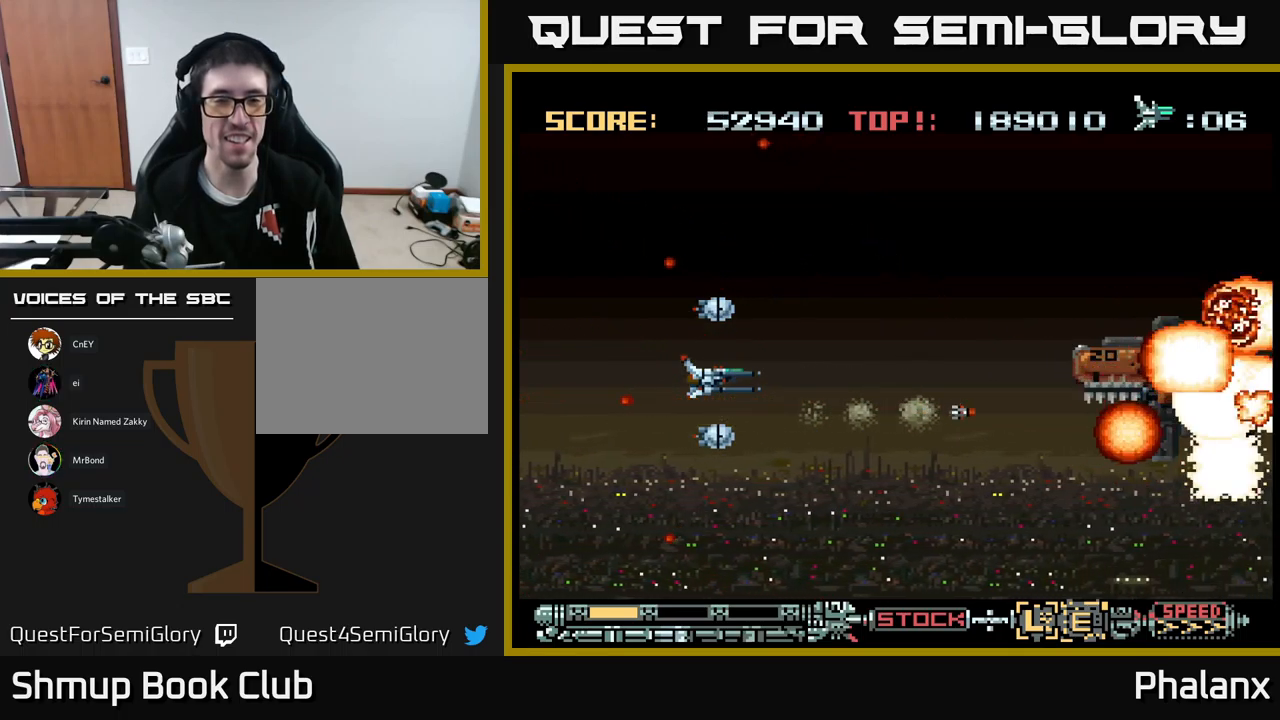
{"buttons": [], "events": [[117, "A", "up"]]}